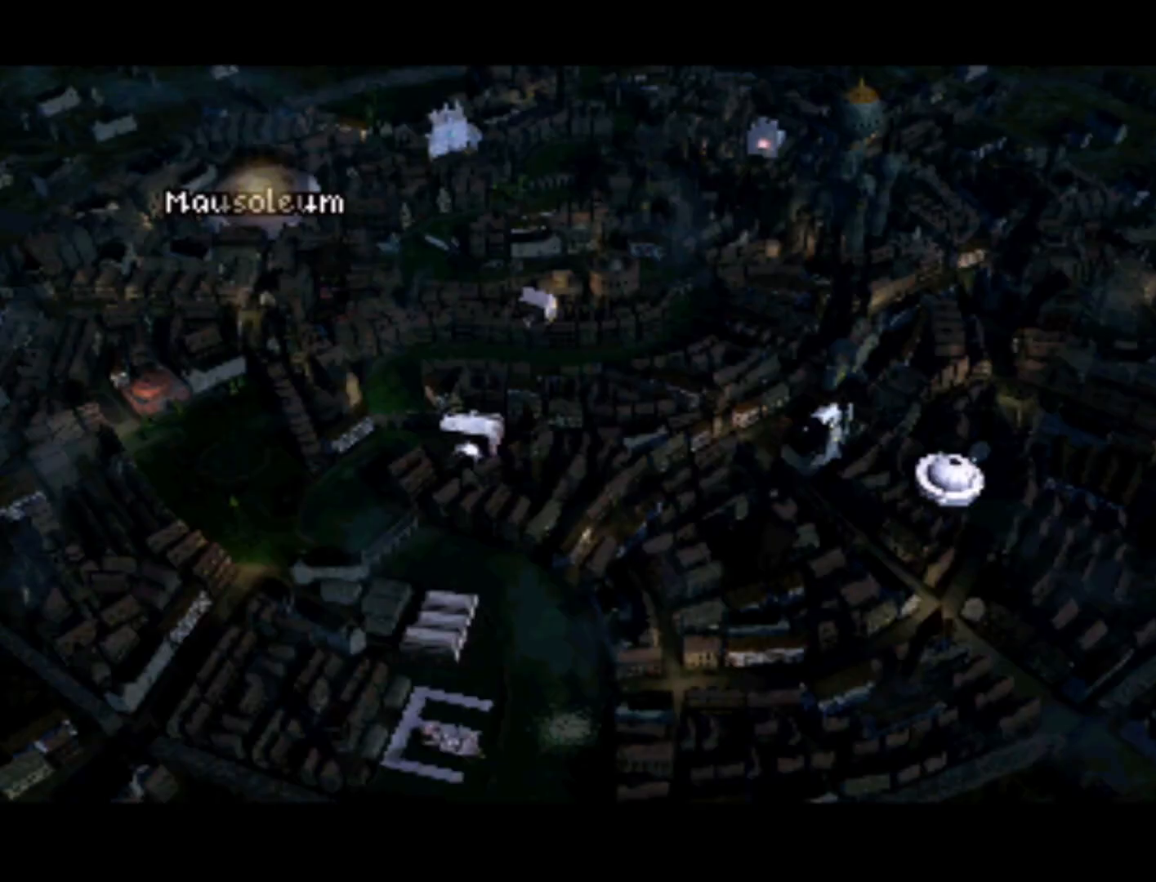
Gameplay with a controller (PlayStation layout); each line is a JSON object with the inputs held at the frame after it. "events" lists button and stick changes between this image and that frame as [ms after this image, input, new state], when the widget could be followed in between. Not read: L3 R3.
{"buttons": ["DPAD_DOWN", "DPAD_RIGHT"], "left_stick": "center", "right_stick": "center", "events": [[283, "DPAD_DOWN", "down"], [483, "DPAD_RIGHT", "down"]]}
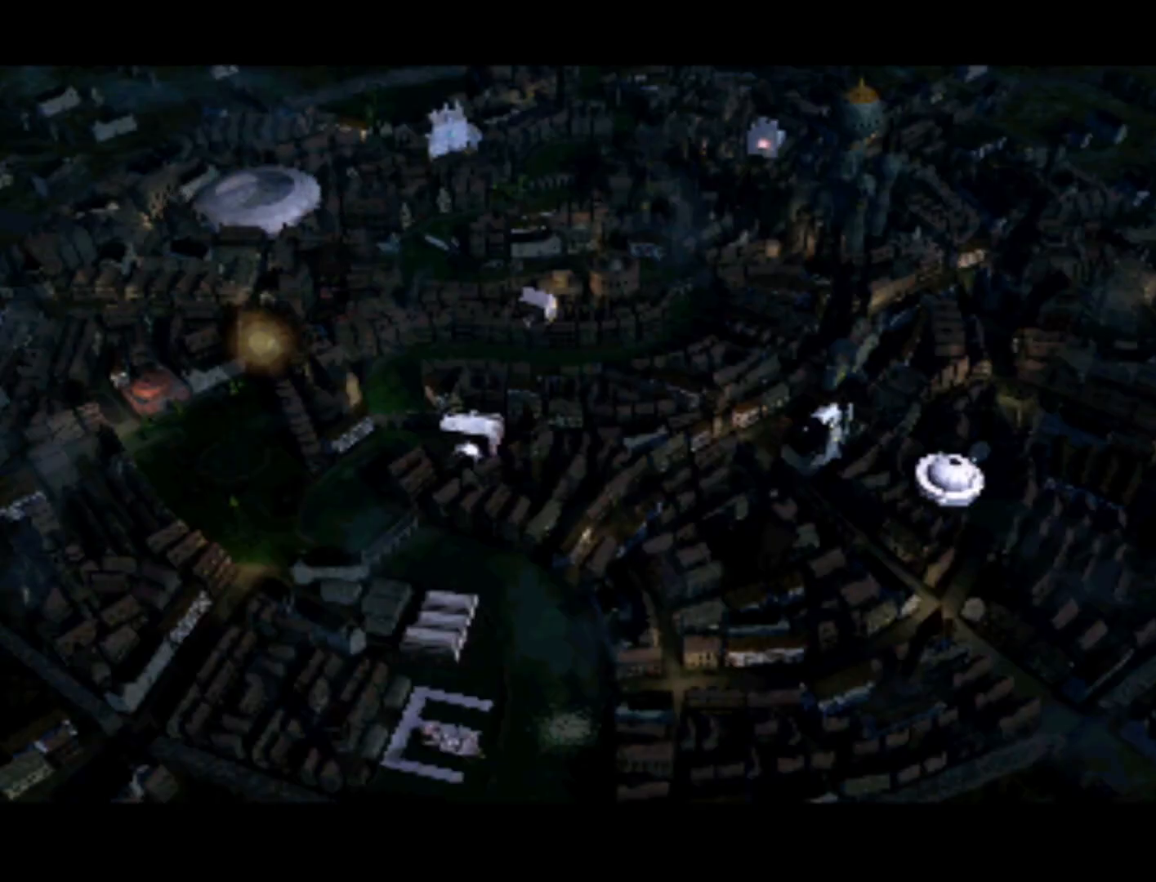
{"buttons": ["DPAD_RIGHT"], "left_stick": "center", "right_stick": "center", "events": [[100, "DPAD_DOWN", "up"], [117, "DPAD_RIGHT", "up"], [283, "DPAD_RIGHT", "down"]]}
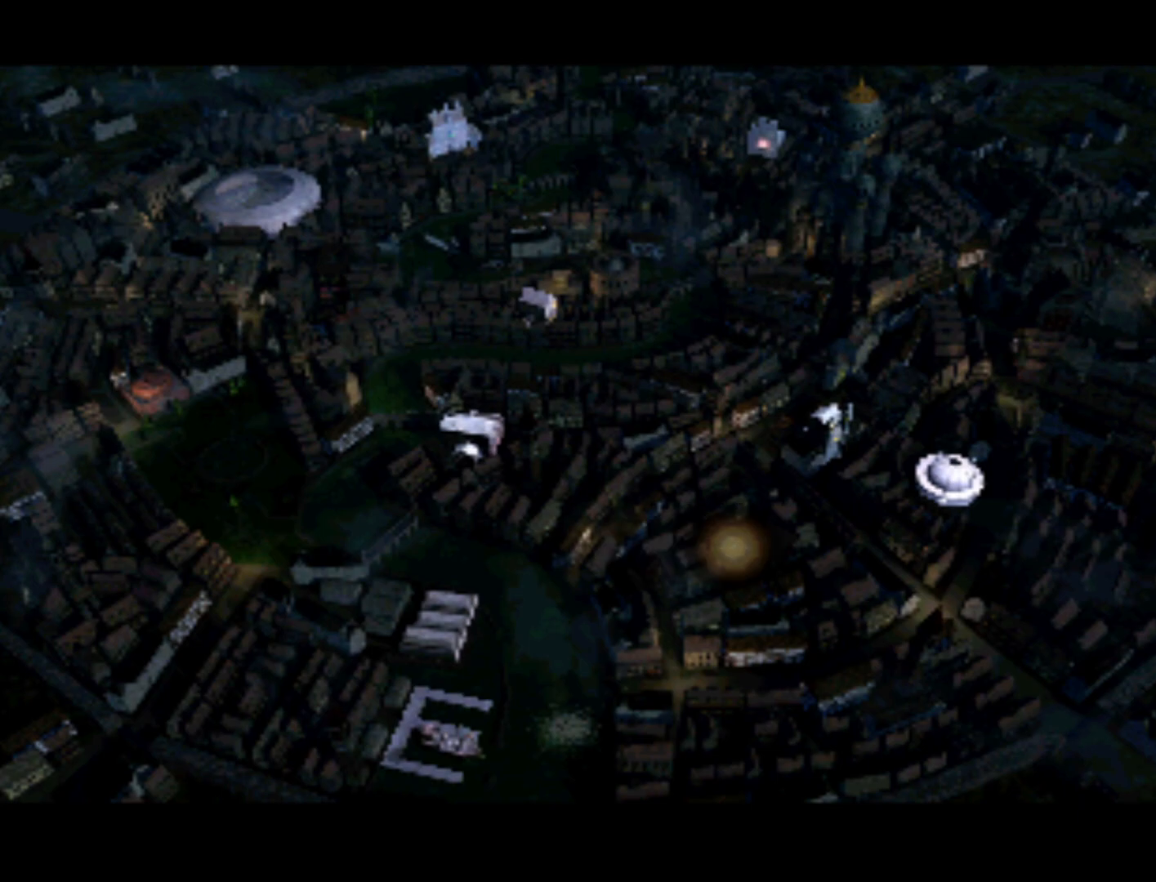
{"buttons": ["DPAD_LEFT"], "left_stick": "center", "right_stick": "center", "events": [[83, "DPAD_RIGHT", "up"], [350, "DPAD_LEFT", "down"], [383, "DPAD_UP", "down"], [417, "DPAD_UP", "up"]]}
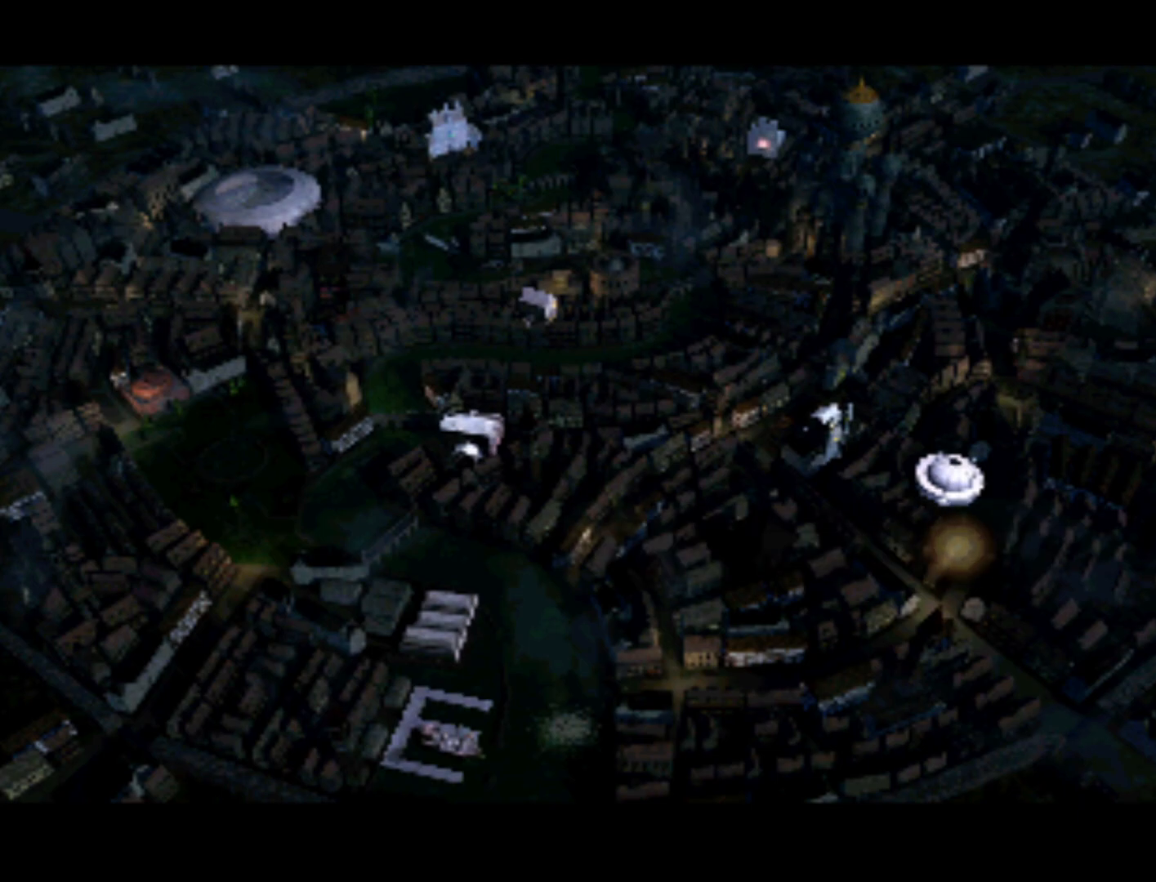
{"buttons": [], "left_stick": "center", "right_stick": "center", "events": [[17, "DPAD_LEFT", "up"], [83, "DPAD_UP", "down"], [183, "DPAD_UP", "up"], [383, "DPAD_RIGHT", "down"], [450, "DPAD_RIGHT", "up"]]}
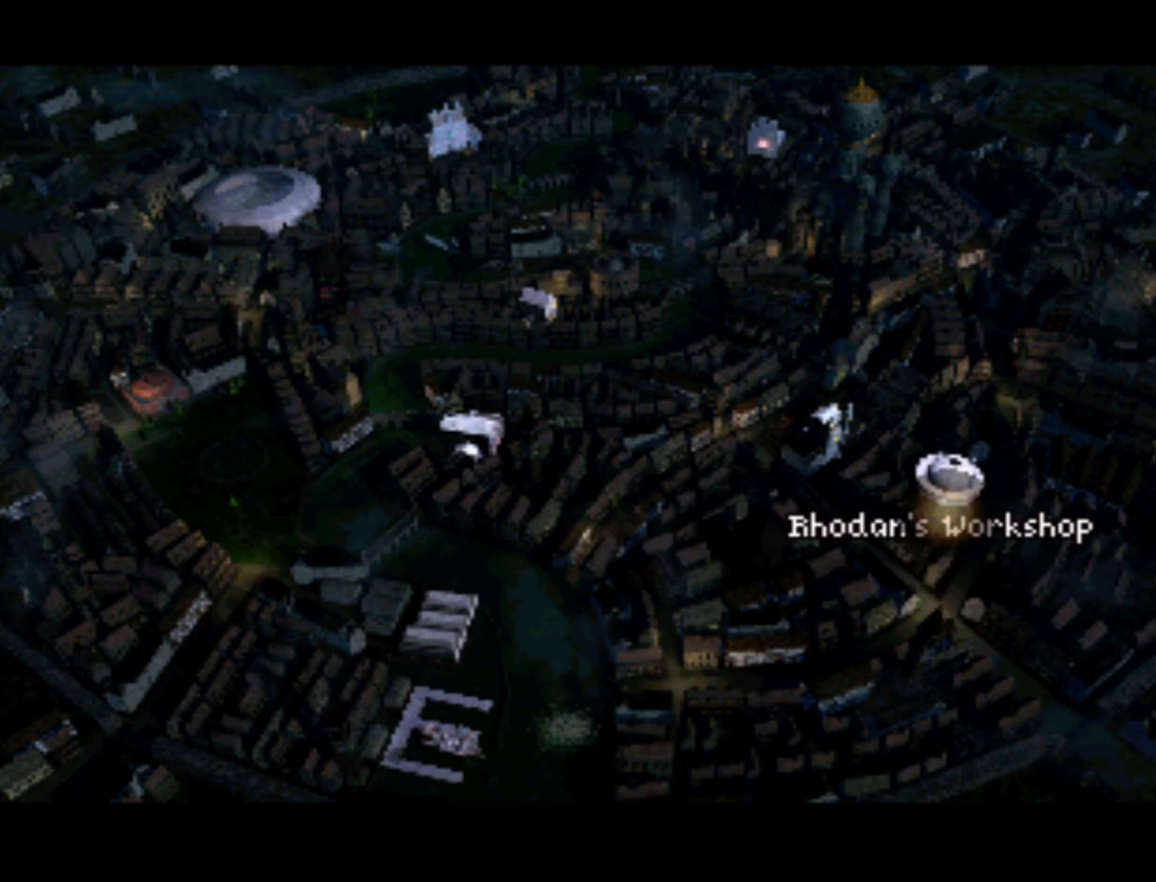
{"buttons": [], "left_stick": "center", "right_stick": "center", "events": [[150, "DPAD_UP", "down"], [250, "DPAD_UP", "up"]]}
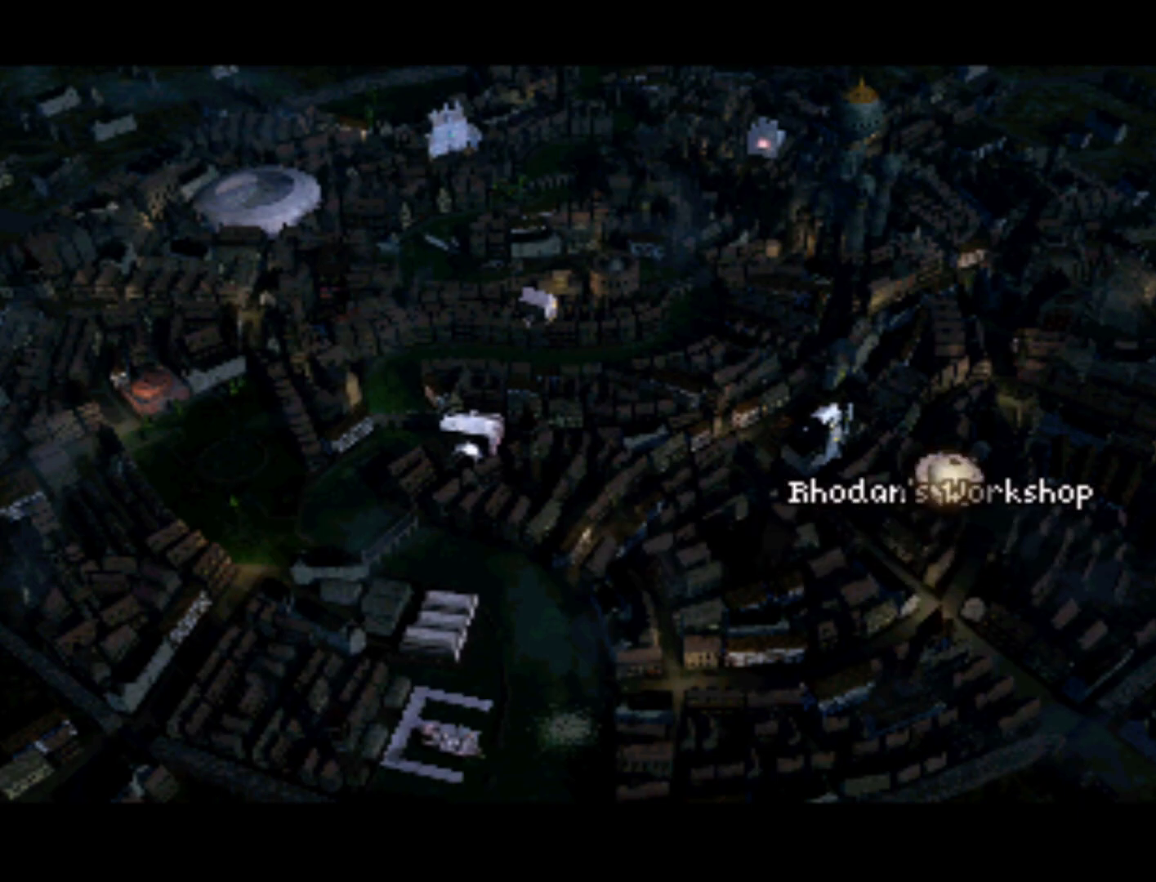
{"buttons": [], "left_stick": "center", "right_stick": "center", "events": [[117, "CROSS", "down"], [183, "CROSS", "up"]]}
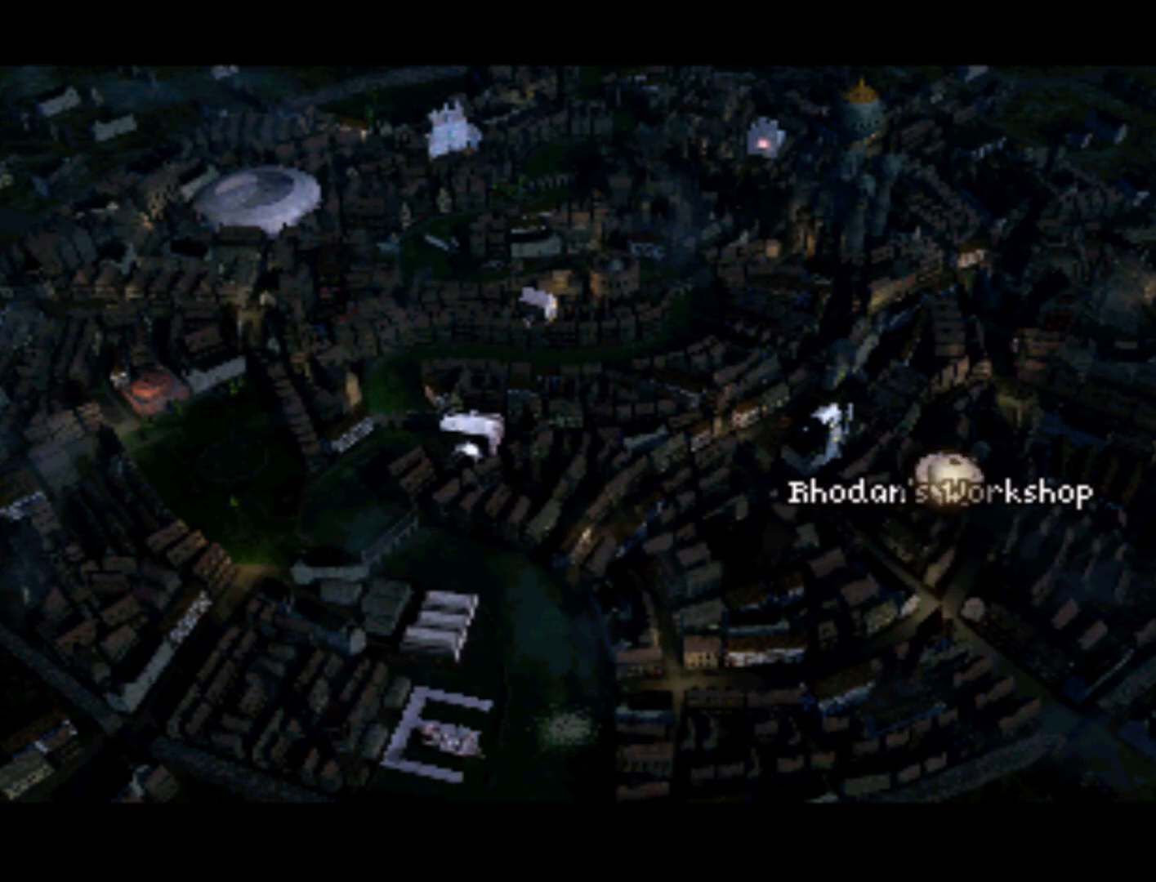
{"buttons": [], "left_stick": "center", "right_stick": "center", "events": [[283, "CIRCLE", "down"], [383, "CIRCLE", "up"]]}
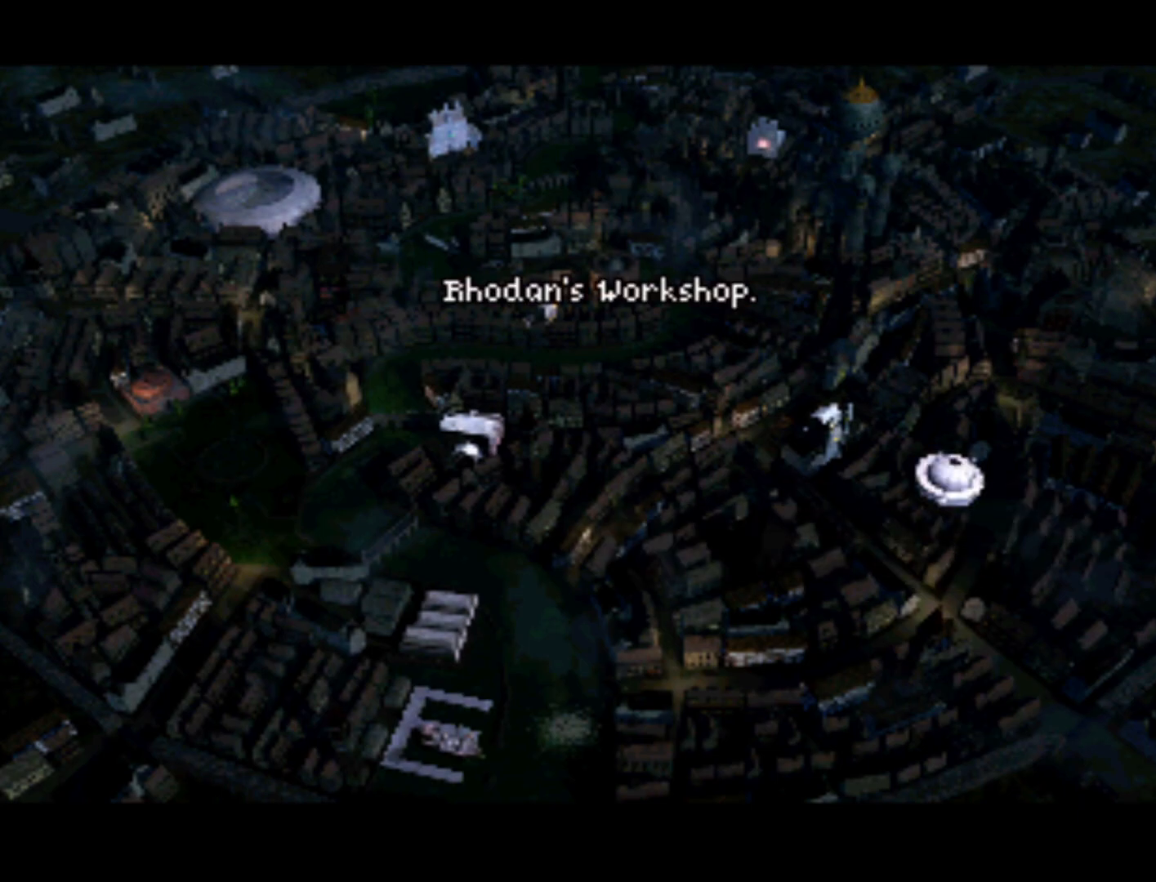
{"buttons": [], "left_stick": "center", "right_stick": "center", "events": []}
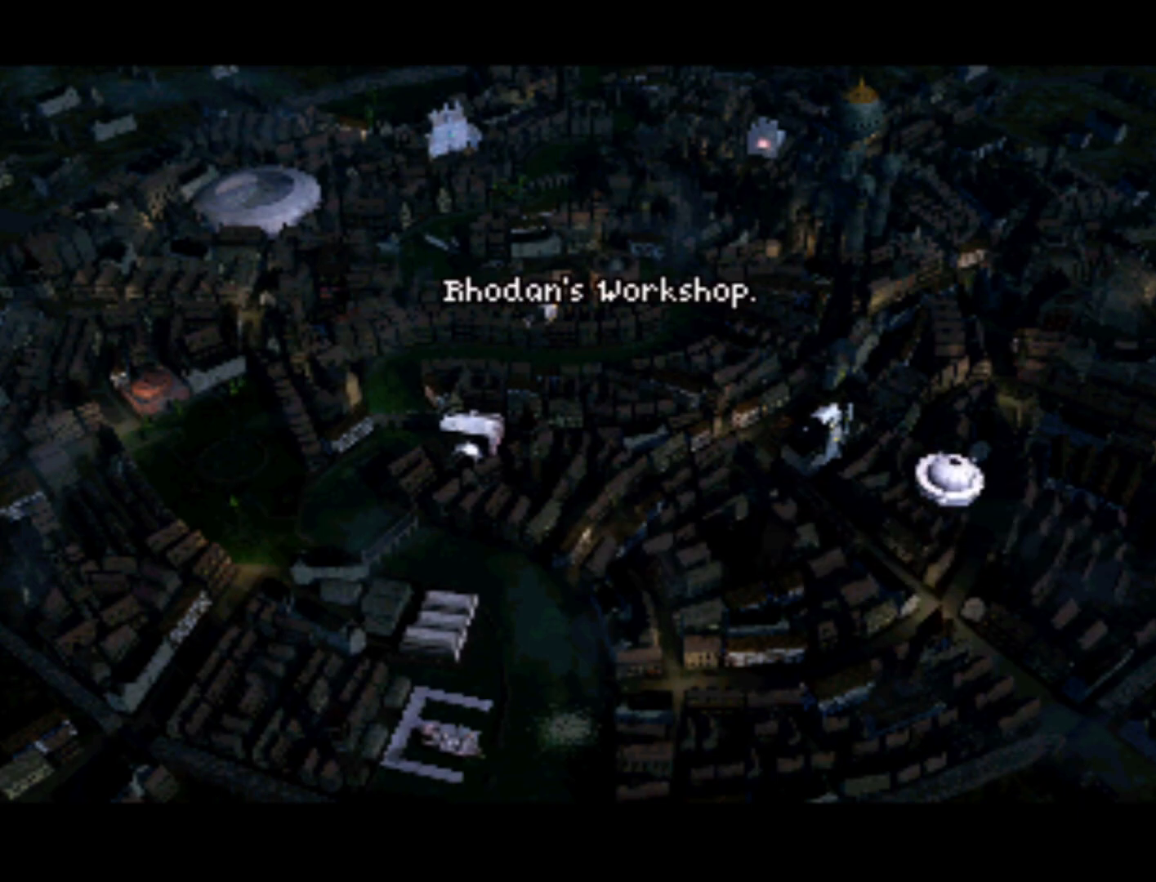
{"buttons": [], "left_stick": "center", "right_stick": "center", "events": []}
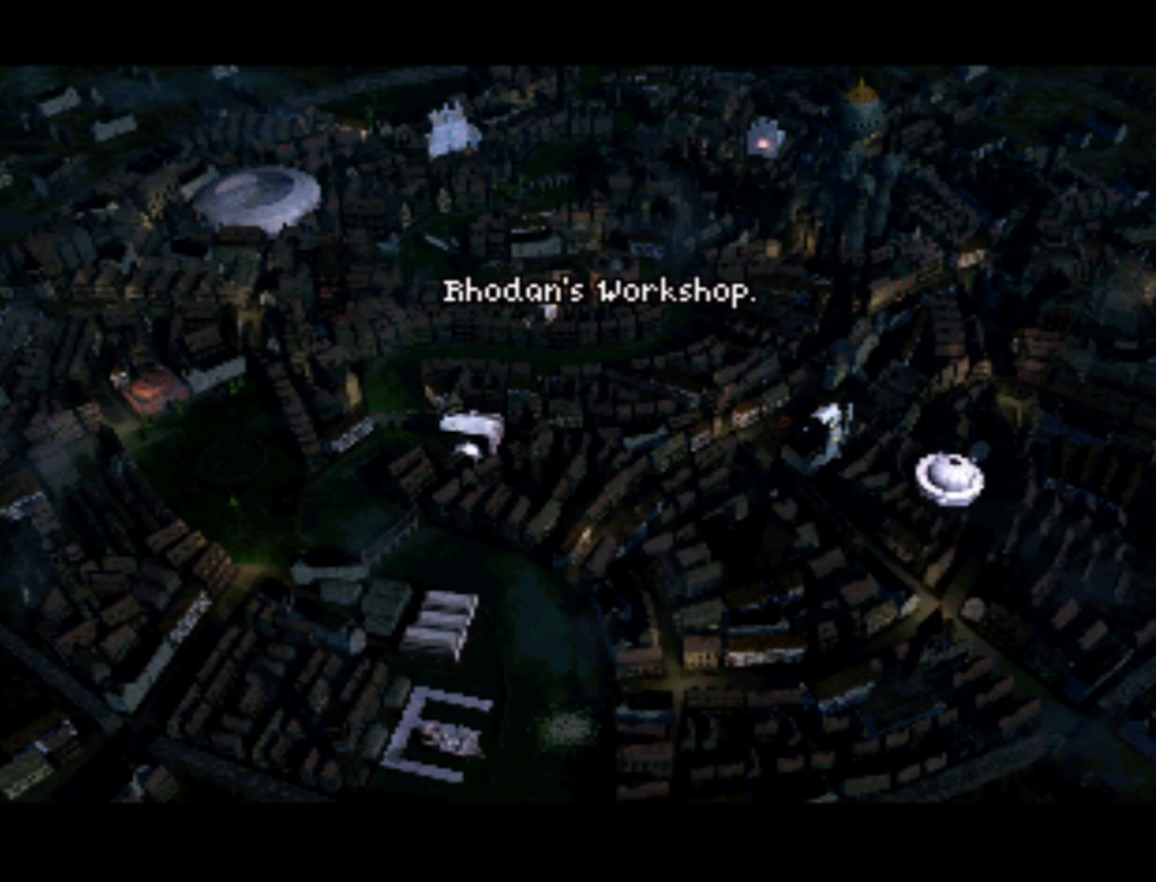
{"buttons": [], "left_stick": "center", "right_stick": "center", "events": [[83, "SQUARE", "down"], [217, "SQUARE", "up"]]}
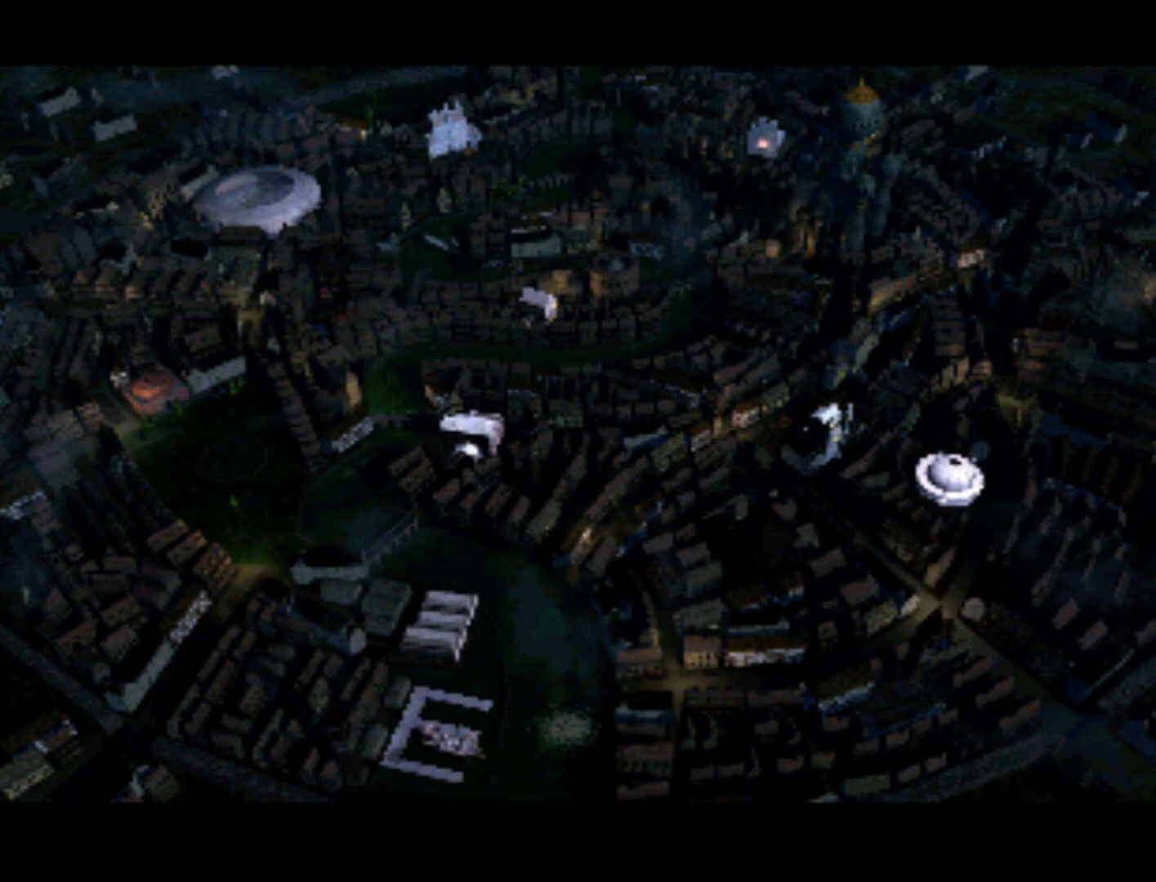
{"buttons": [], "left_stick": "center", "right_stick": "center", "events": [[50, "SQUARE", "down"], [83, "SQUARE", "up"]]}
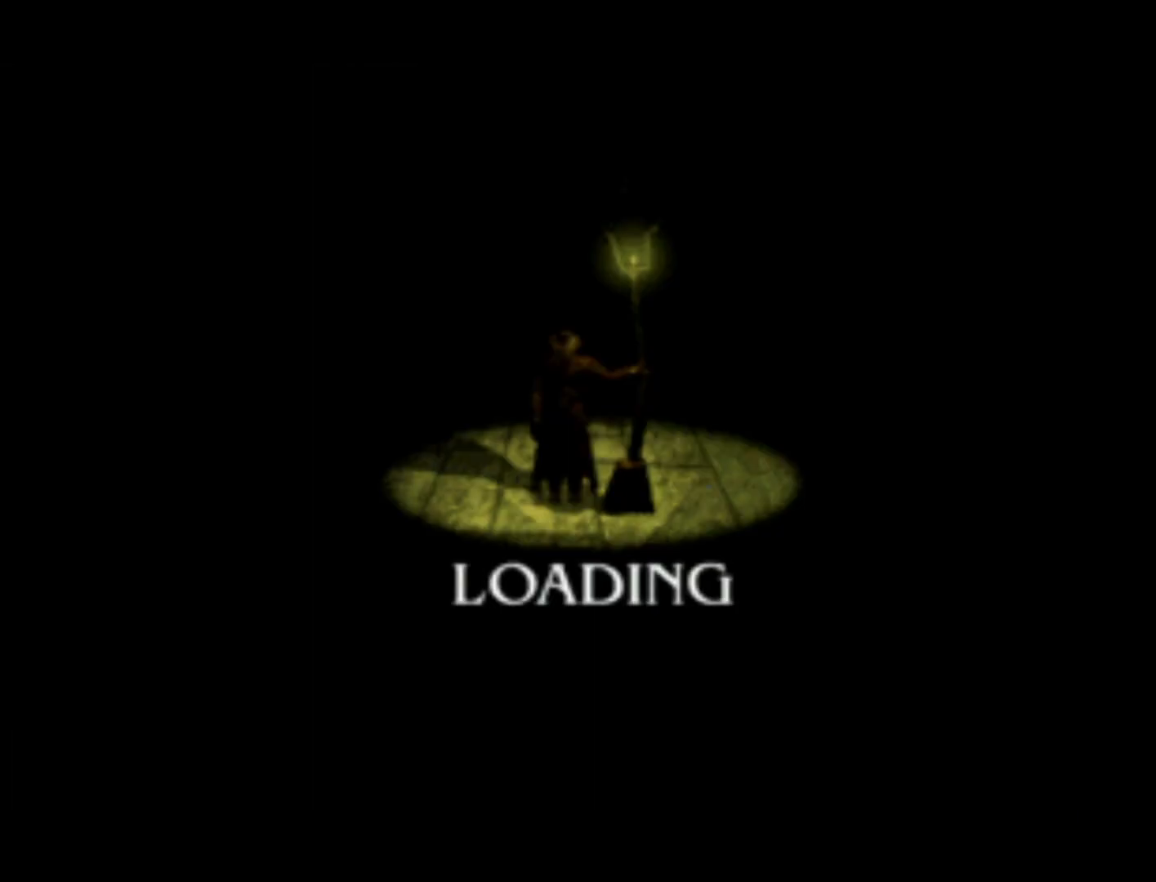
{"buttons": [], "left_stick": "center", "right_stick": "center", "events": []}
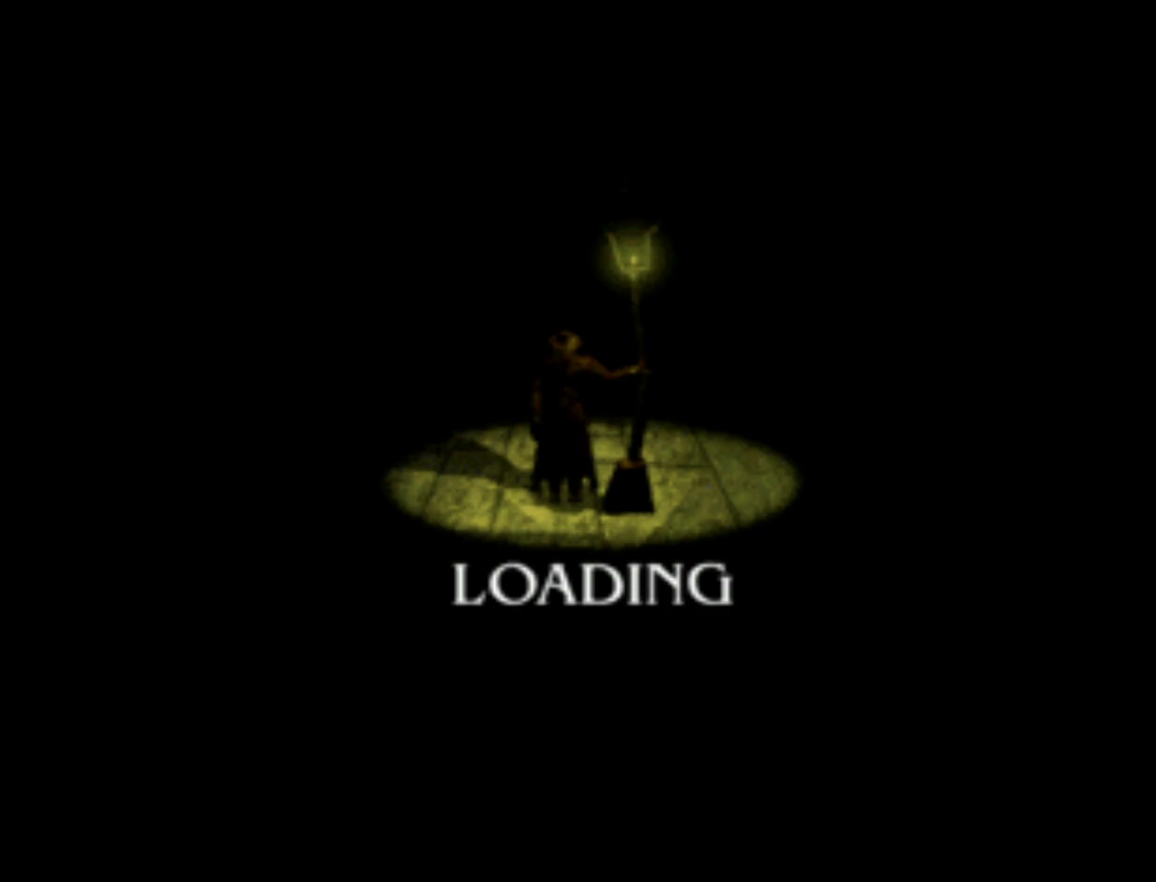
{"buttons": [], "left_stick": "center", "right_stick": "center", "events": [[50, "SQUARE", "down"], [217, "CROSS", "down"], [283, "TRIANGLE", "down"], [317, "CIRCLE", "down"], [317, "SQUARE", "up"], [350, "CROSS", "up"], [383, "TRIANGLE", "up"], [417, "CIRCLE", "up"]]}
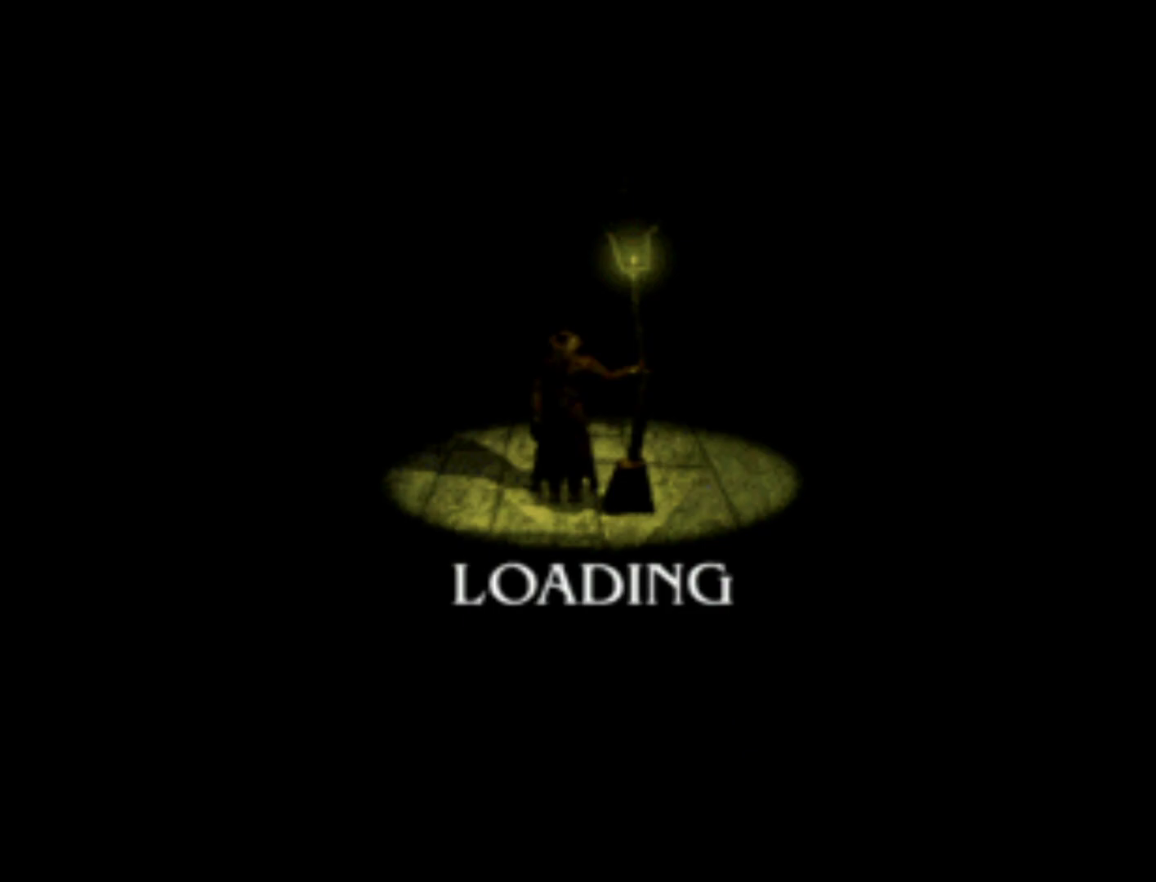
{"buttons": [], "left_stick": "center", "right_stick": "center", "events": [[217, "CROSS", "down"], [217, "SQUARE", "down"], [350, "CIRCLE", "down"], [350, "SQUARE", "up"], [350, "TRIANGLE", "down"], [383, "CROSS", "up"], [417, "TRIANGLE", "up"], [483, "CIRCLE", "up"]]}
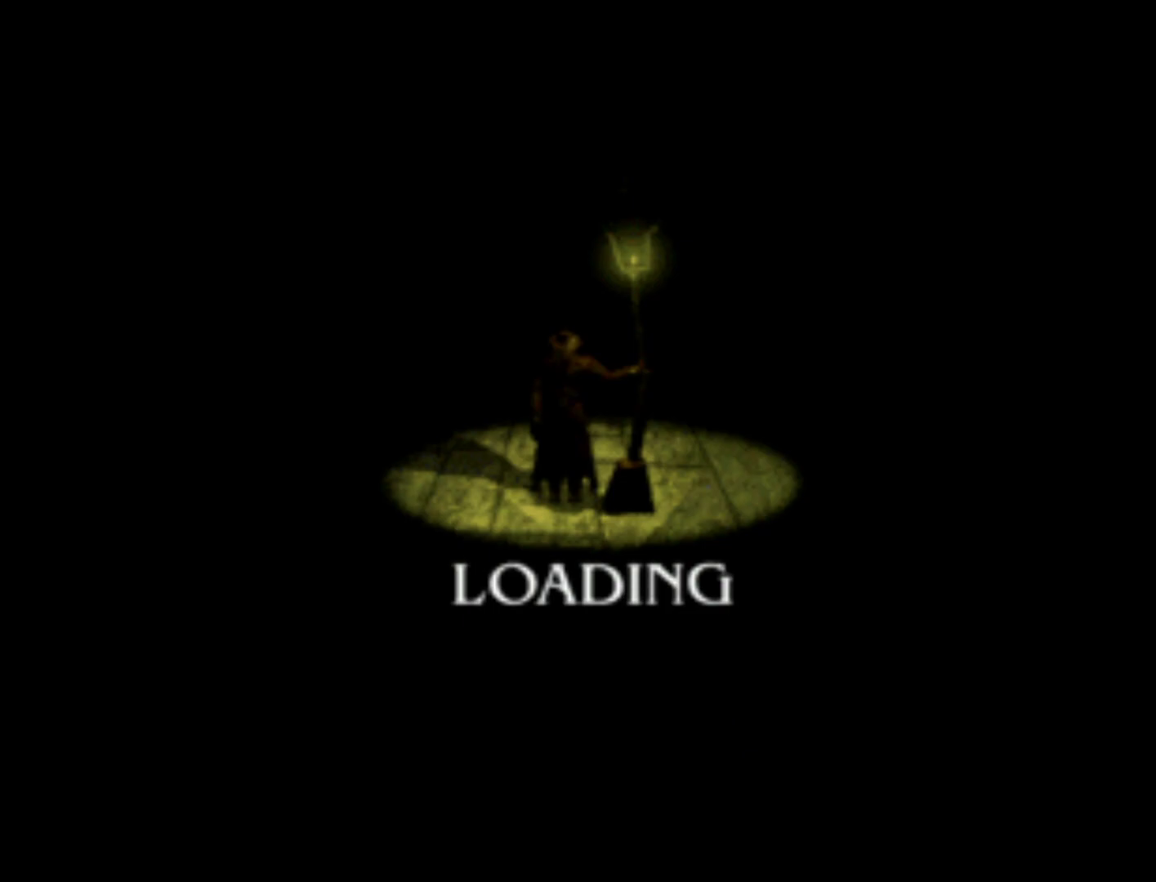
{"buttons": [], "left_stick": "center", "right_stick": "center", "events": [[150, "CROSS", "down"], [150, "SQUARE", "down"], [217, "TRIANGLE", "down"], [250, "CIRCLE", "down"], [283, "CROSS", "up"], [283, "SQUARE", "up"], [317, "TRIANGLE", "up"], [350, "CIRCLE", "up"]]}
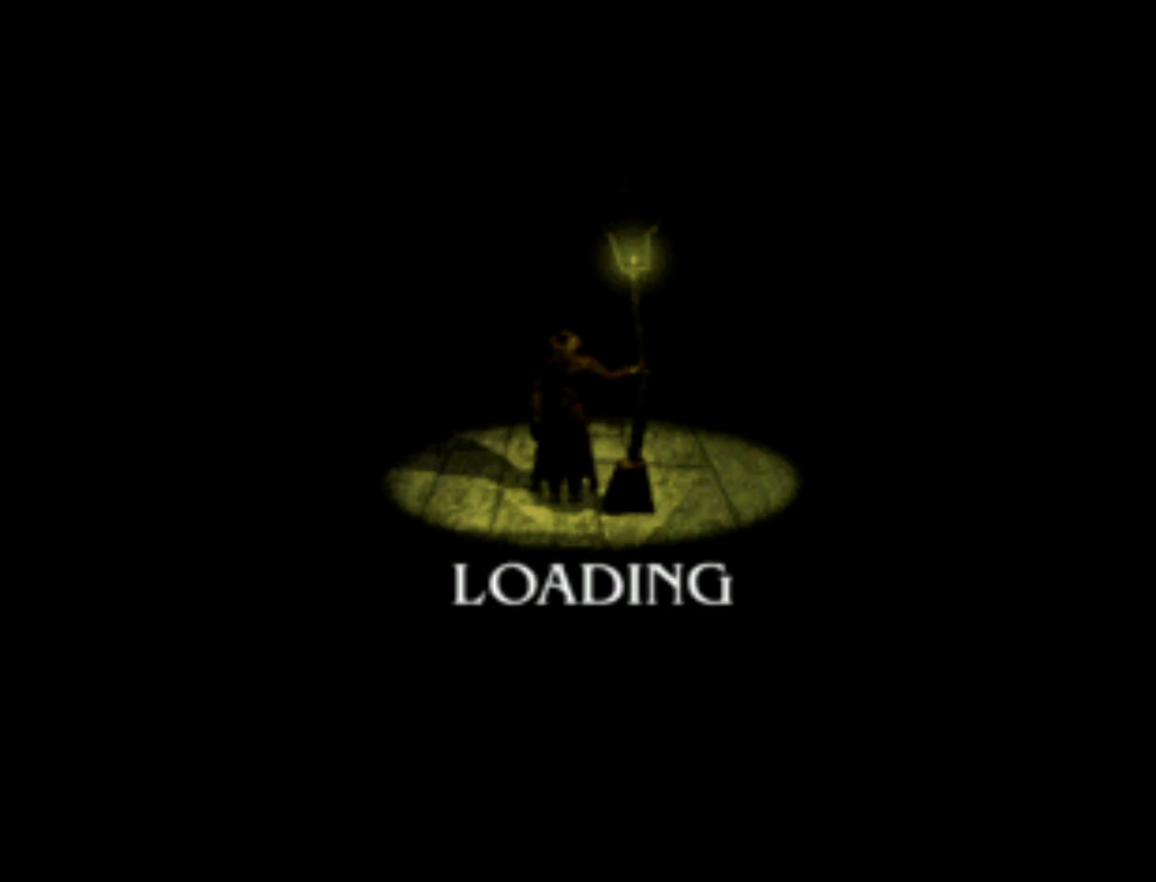
{"buttons": [], "left_stick": "center", "right_stick": "center", "events": [[50, "SQUARE", "down"], [83, "CROSS", "down"], [117, "TRIANGLE", "down"], [150, "CIRCLE", "down"], [150, "SQUARE", "up"], [217, "CROSS", "up"], [217, "TRIANGLE", "up"], [283, "CIRCLE", "up"]]}
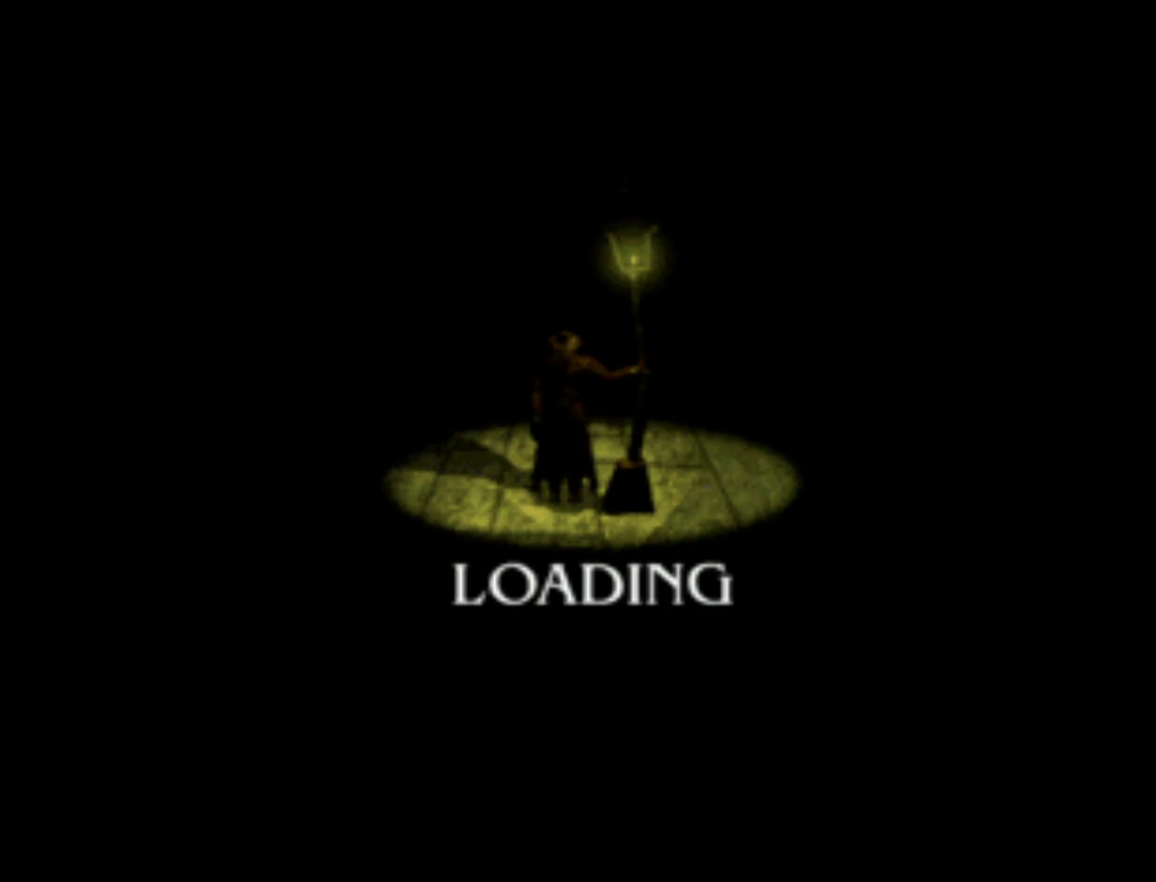
{"buttons": ["DPAD_DOWN", "DPAD_LEFT"], "left_stick": "center", "right_stick": "center", "events": [[417, "DPAD_DOWN", "down"], [417, "DPAD_LEFT", "down"]]}
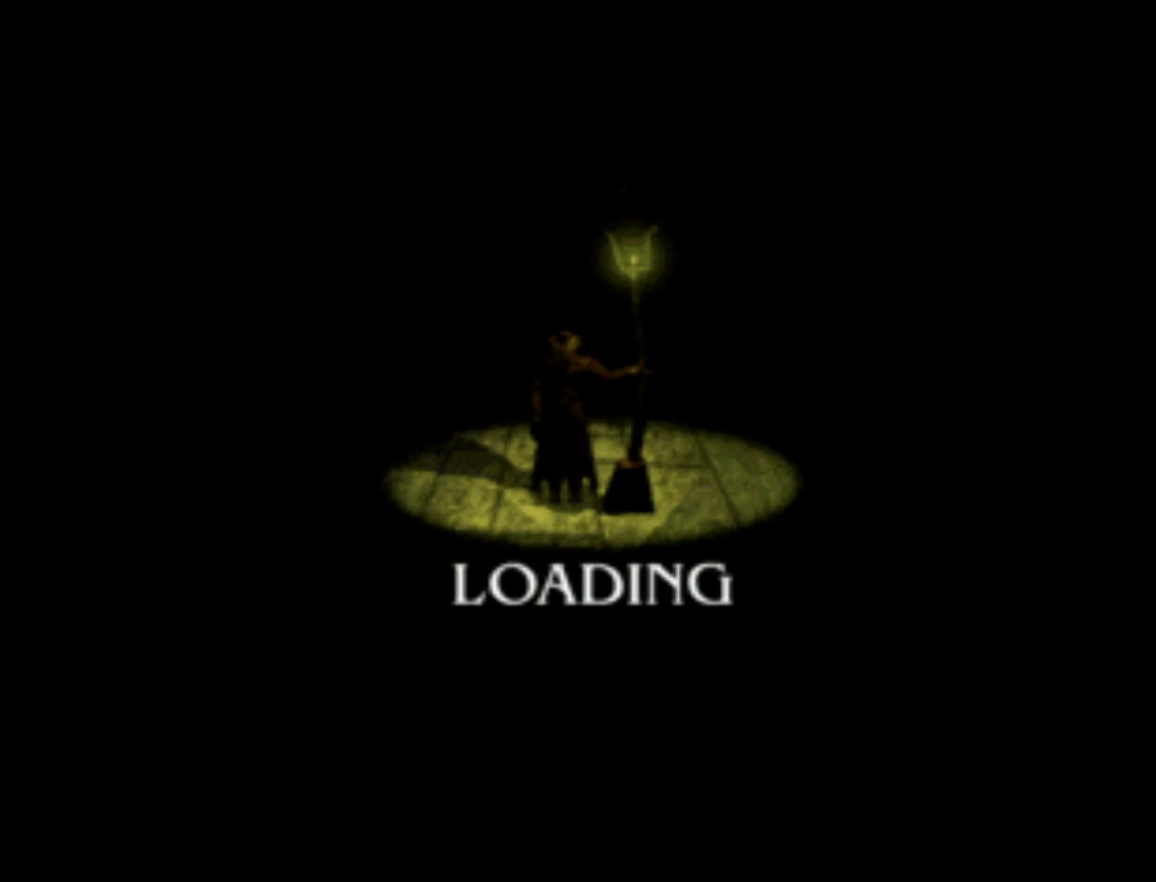
{"buttons": ["DPAD_LEFT"], "left_stick": "center", "right_stick": "center", "events": [[117, "DPAD_LEFT", "up"], [217, "DPAD_DOWN", "up"], [217, "DPAD_RIGHT", "down"], [417, "DPAD_RIGHT", "up"], [450, "DPAD_LEFT", "down"], [450, "DPAD_UP", "down"], [483, "DPAD_UP", "up"]]}
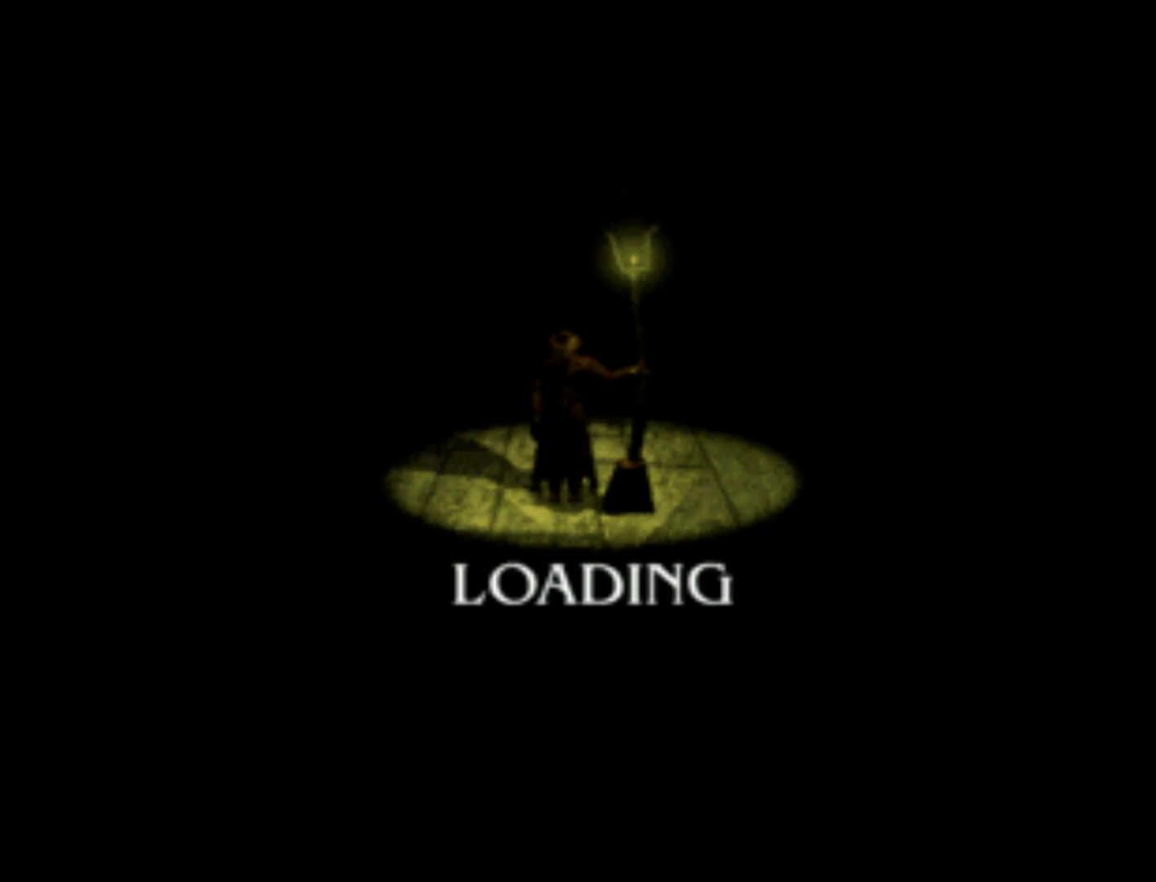
{"buttons": ["DPAD_LEFT"], "left_stick": "center", "right_stick": "center", "events": [[83, "DPAD_DOWN", "down"], [150, "DPAD_LEFT", "up"], [250, "DPAD_DOWN", "up"], [283, "DPAD_UP", "down"], [350, "DPAD_LEFT", "down"], [417, "DPAD_UP", "up"]]}
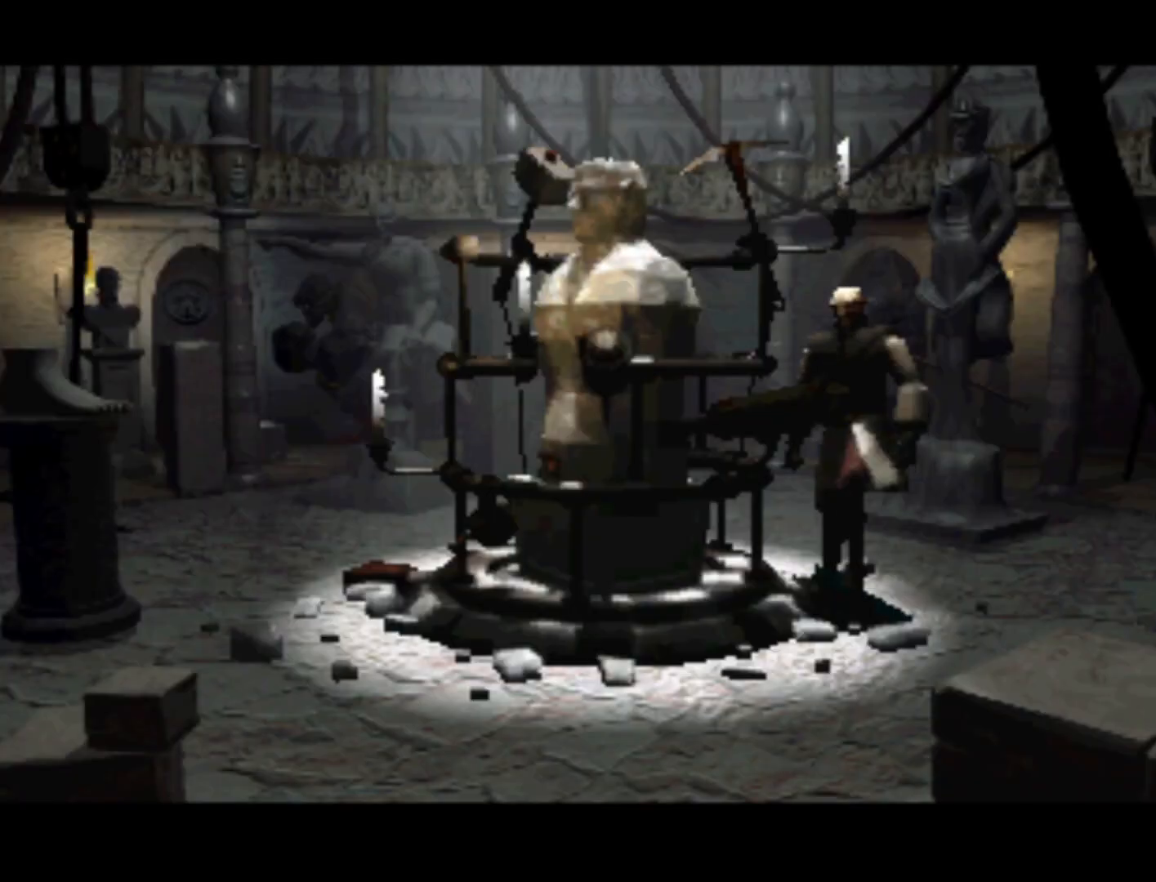
{"buttons": ["DPAD_DOWN", "DPAD_LEFT"], "left_stick": "center", "right_stick": "center", "events": [[50, "DPAD_LEFT", "up"], [417, "DPAD_LEFT", "down"], [450, "DPAD_DOWN", "down"]]}
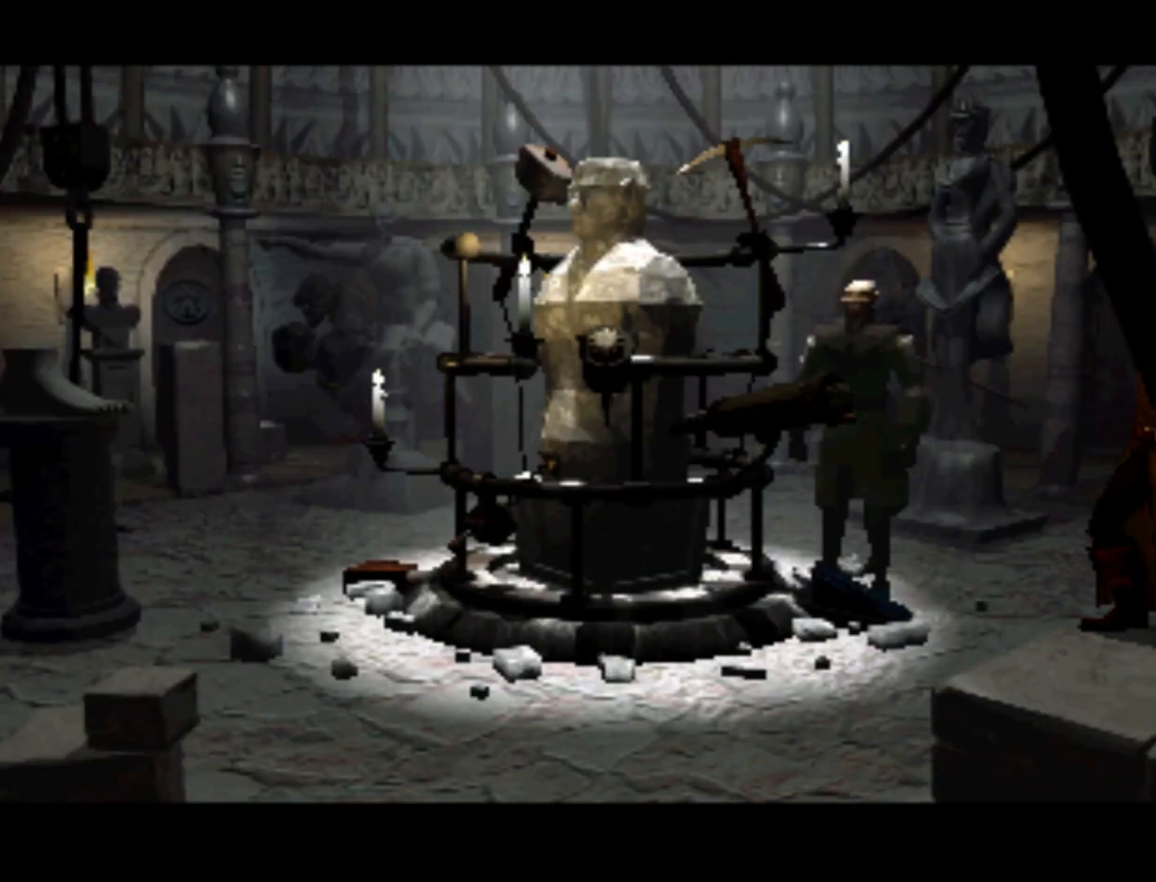
{"buttons": [], "left_stick": "center", "right_stick": "center", "events": [[417, "DPAD_DOWN", "up"], [417, "DPAD_LEFT", "up"]]}
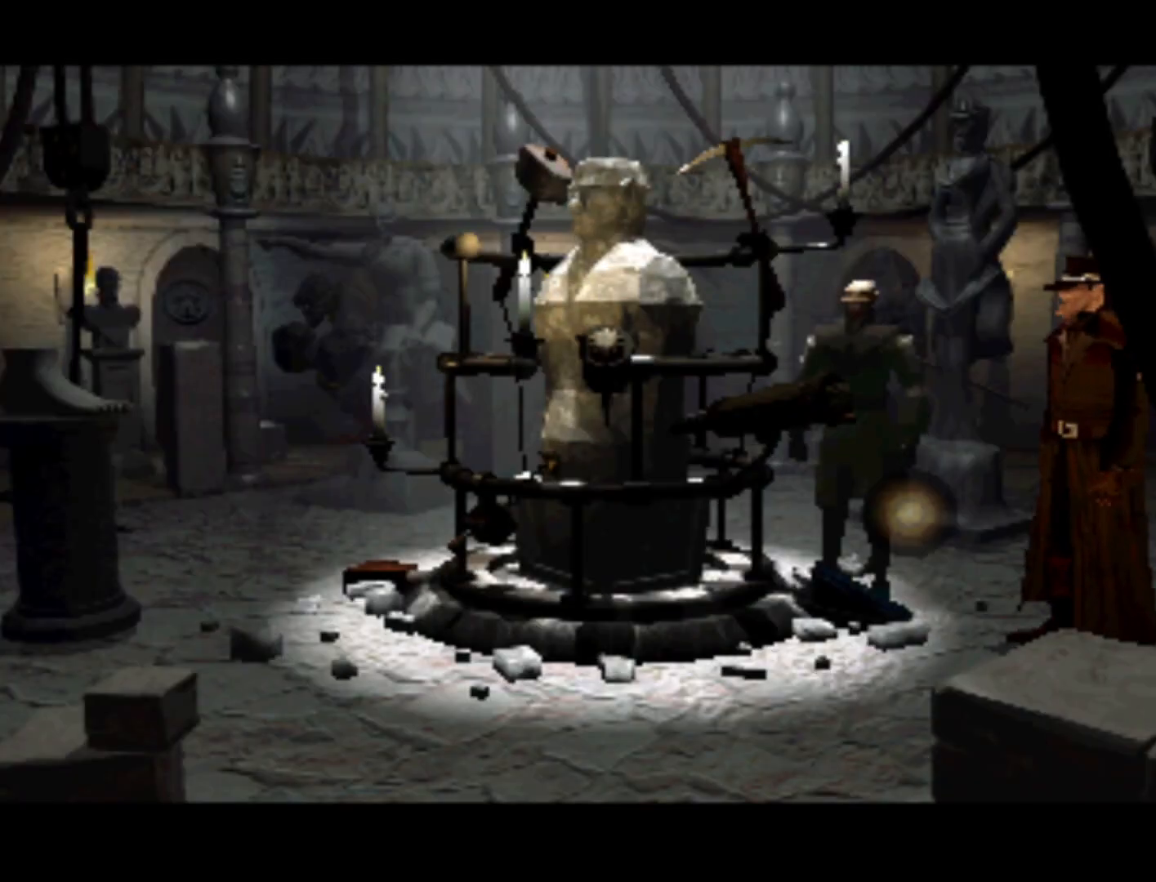
{"buttons": ["DPAD_LEFT"], "left_stick": "center", "right_stick": "center", "events": [[150, "DPAD_LEFT", "down"]]}
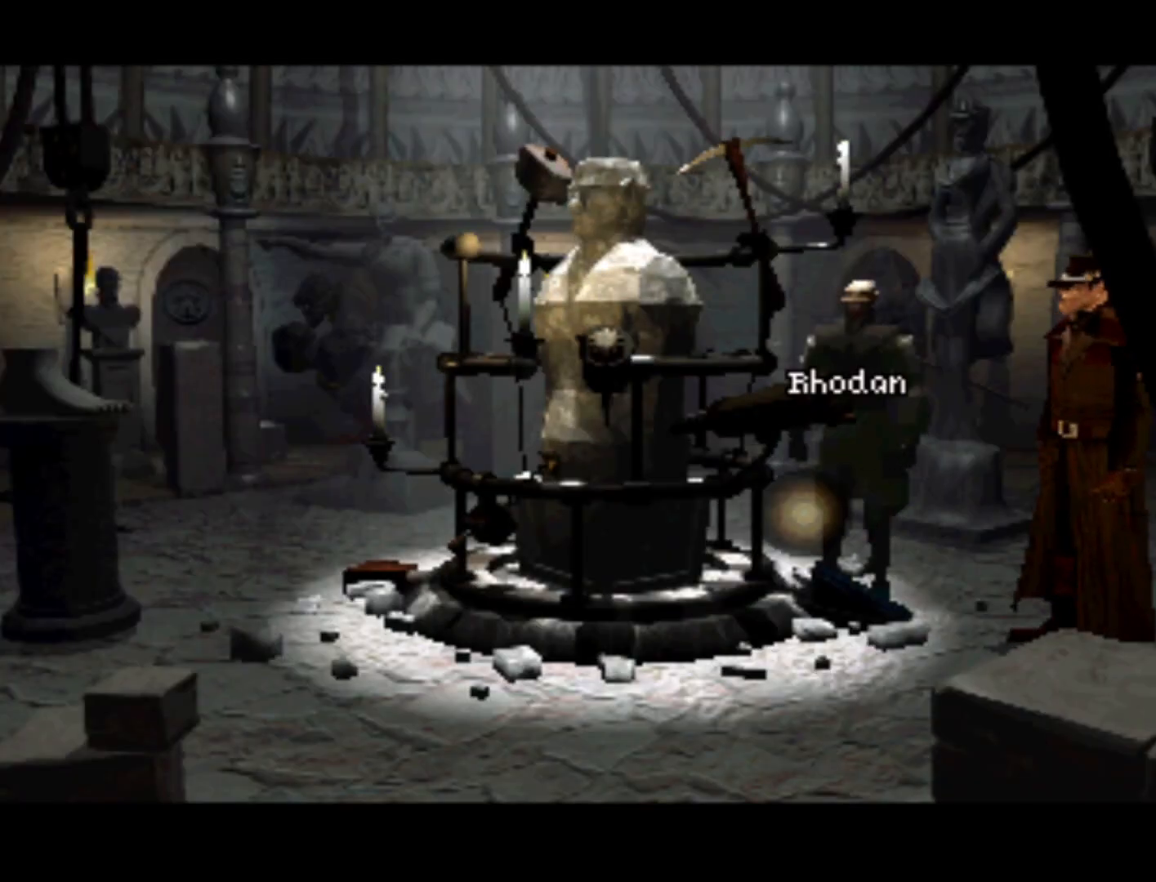
{"buttons": [], "left_stick": "center", "right_stick": "center", "events": [[283, "DPAD_DOWN", "down"], [483, "DPAD_DOWN", "up"], [483, "DPAD_LEFT", "up"]]}
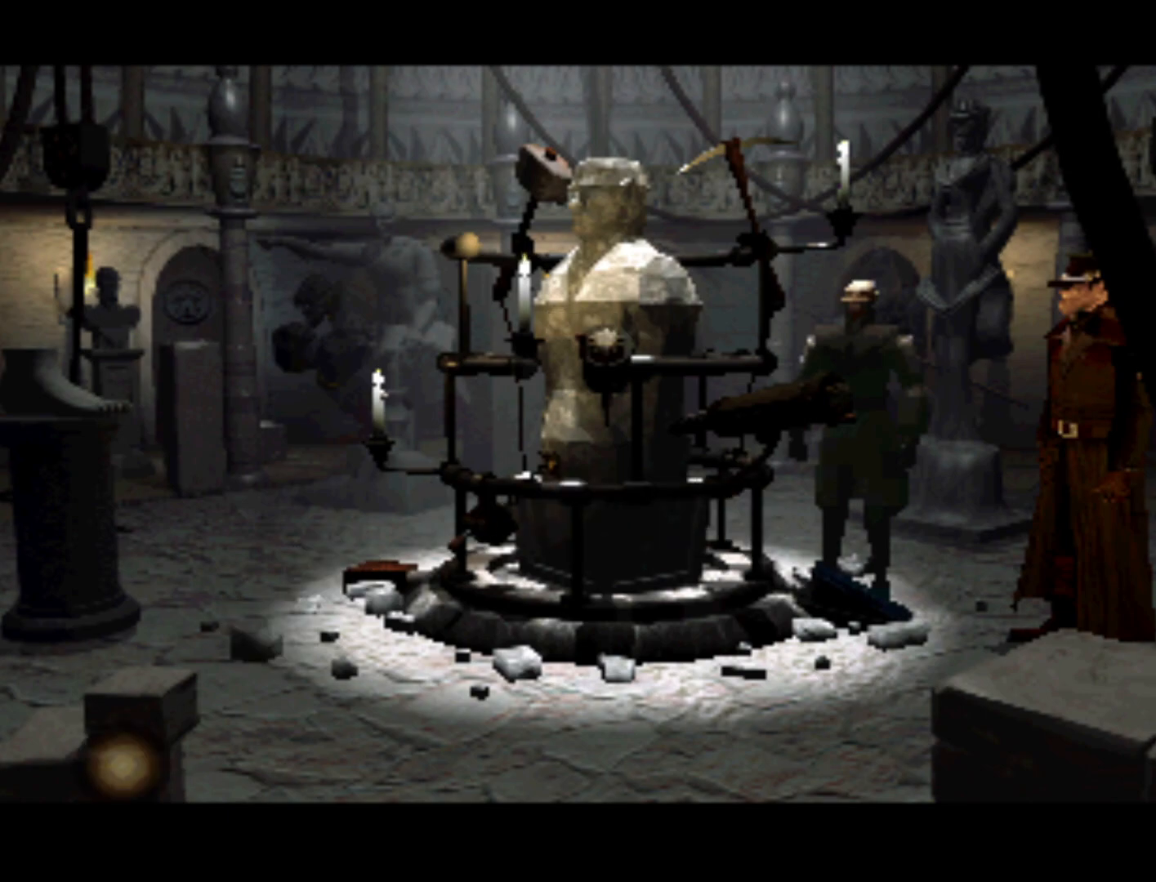
{"buttons": ["DPAD_UP", "DPAD_RIGHT"], "left_stick": "center", "right_stick": "center", "events": [[183, "DPAD_UP", "down"], [350, "DPAD_RIGHT", "down"], [383, "DPAD_UP", "up"], [450, "DPAD_UP", "down"]]}
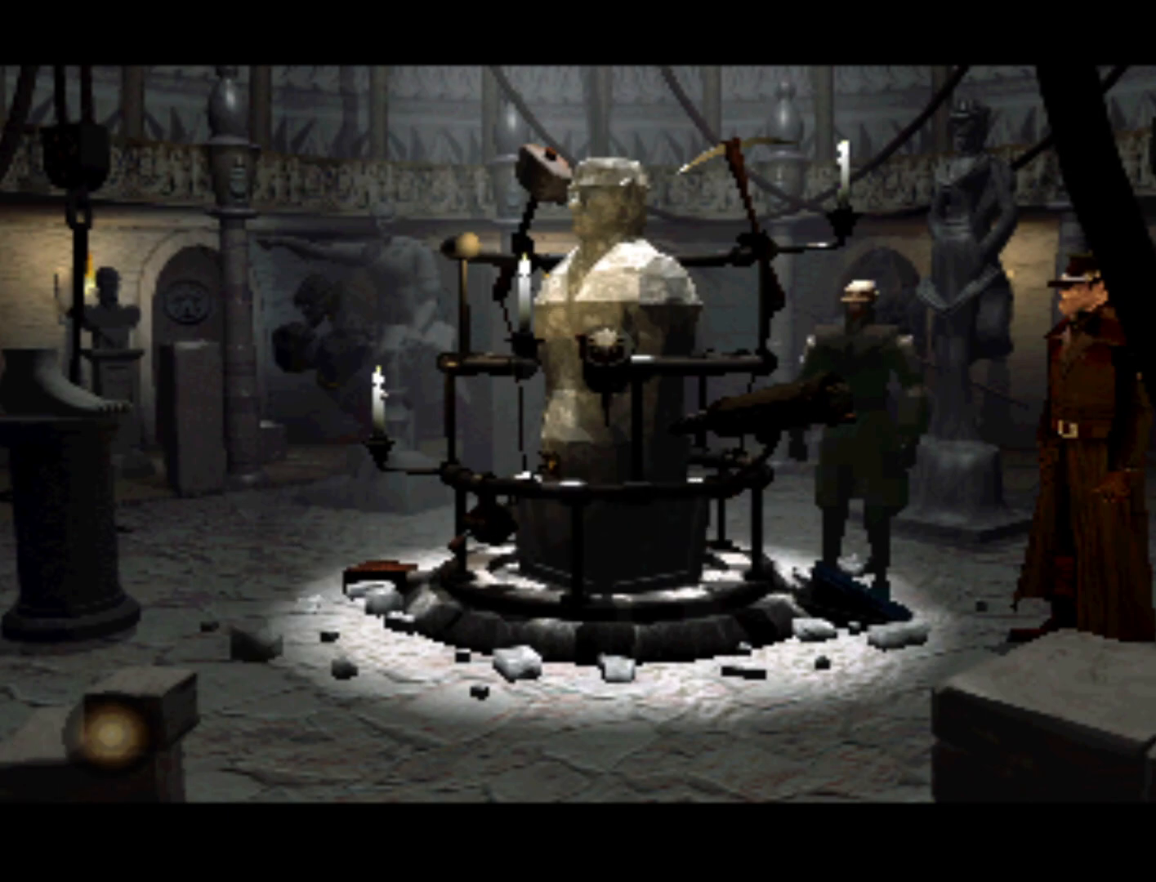
{"buttons": ["DPAD_RIGHT"], "left_stick": "center", "right_stick": "center", "events": [[17, "DPAD_RIGHT", "up"], [83, "DPAD_UP", "up"], [317, "DPAD_UP", "down"], [383, "DPAD_RIGHT", "down"], [450, "DPAD_UP", "up"]]}
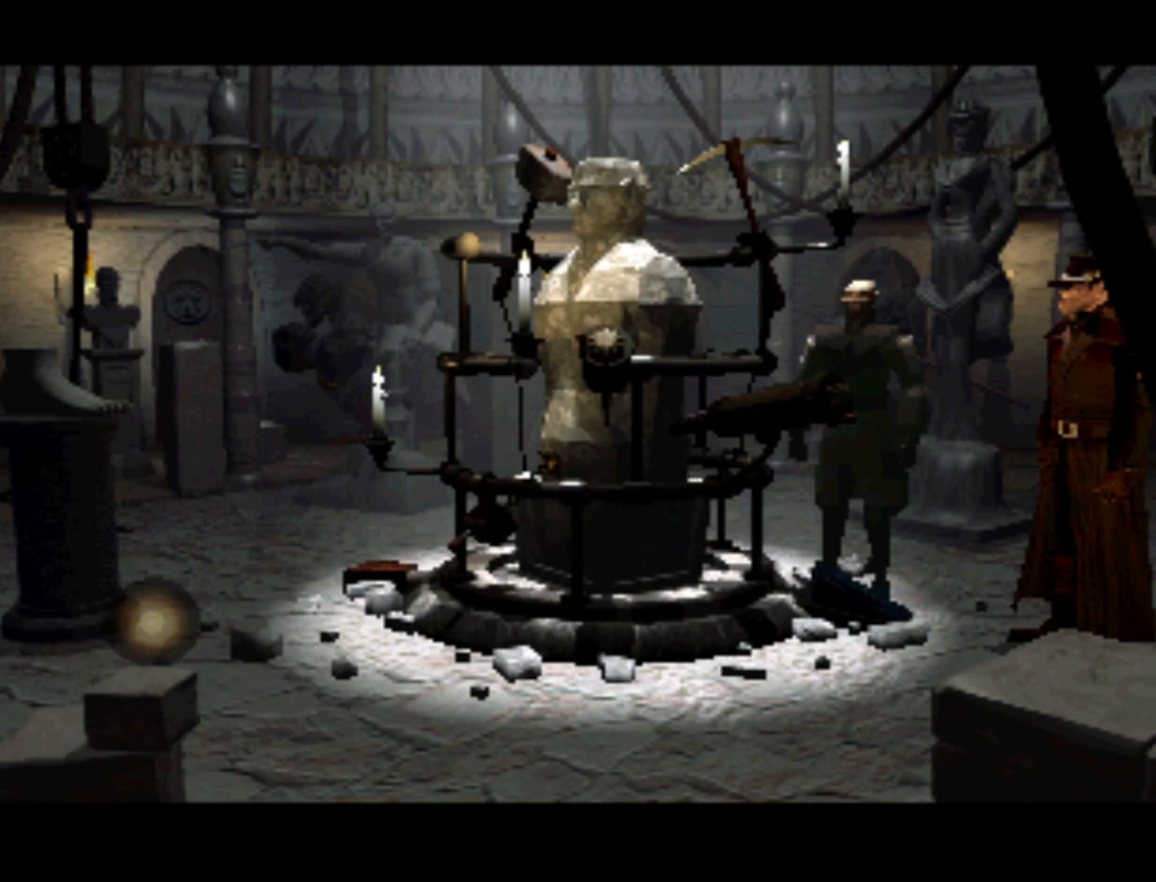
{"buttons": ["DPAD_UP", "DPAD_RIGHT"], "left_stick": "center", "right_stick": "center", "events": [[17, "DPAD_UP", "down"], [83, "DPAD_RIGHT", "up"], [183, "DPAD_UP", "up"], [417, "DPAD_RIGHT", "down"], [450, "DPAD_UP", "down"]]}
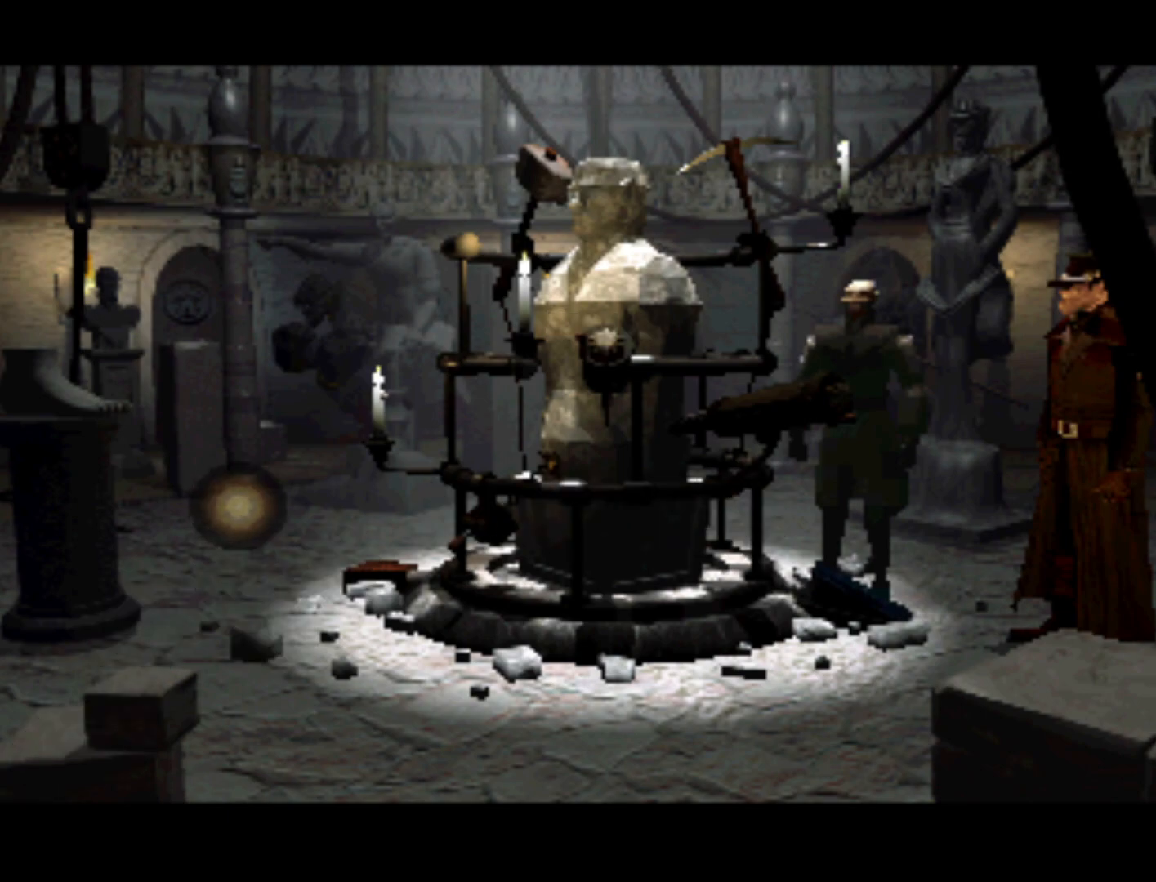
{"buttons": ["DPAD_UP"], "left_stick": "center", "right_stick": "center", "events": [[50, "DPAD_RIGHT", "up"], [117, "DPAD_RIGHT", "down"], [183, "DPAD_RIGHT", "up"], [183, "DPAD_UP", "up"], [450, "DPAD_UP", "down"]]}
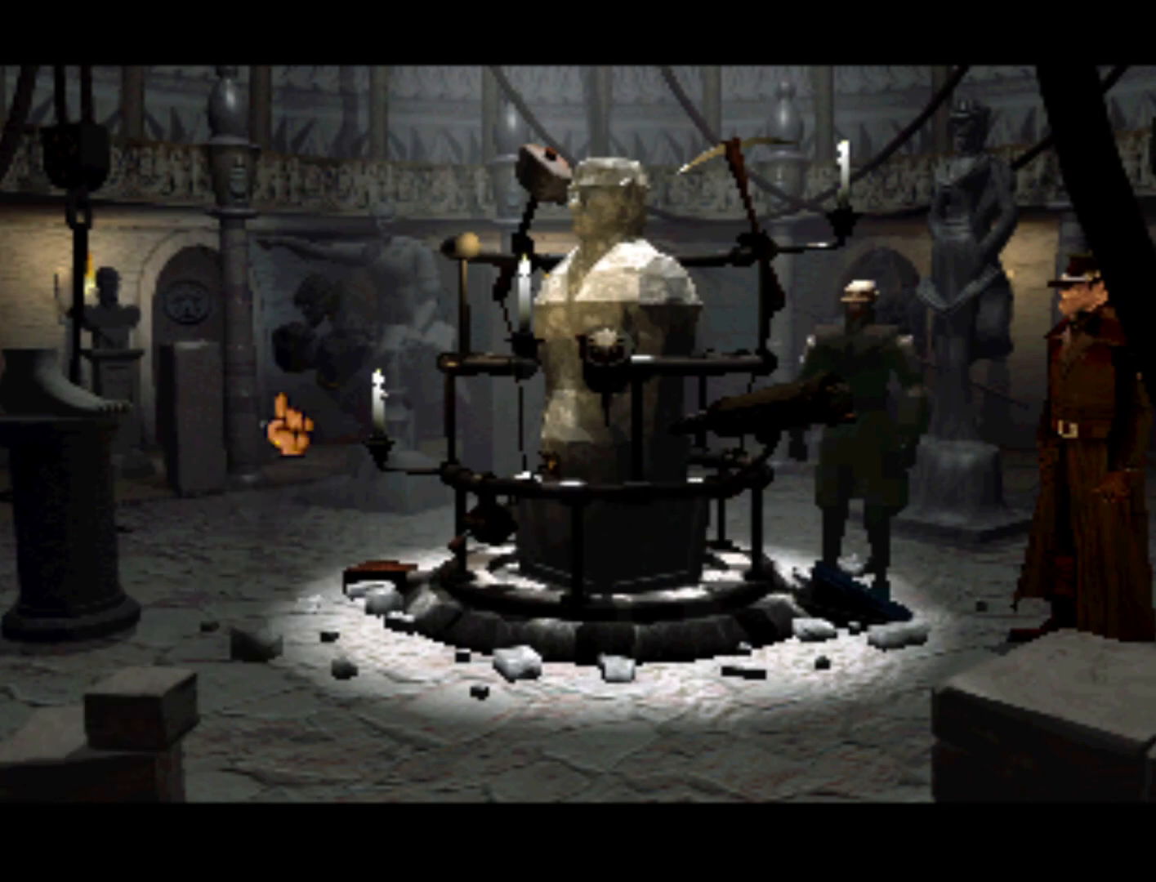
{"buttons": [], "left_stick": "center", "right_stick": "center", "events": [[17, "DPAD_RIGHT", "down"], [150, "DPAD_RIGHT", "up"], [150, "DPAD_UP", "up"], [350, "SQUARE", "down"], [450, "SQUARE", "up"]]}